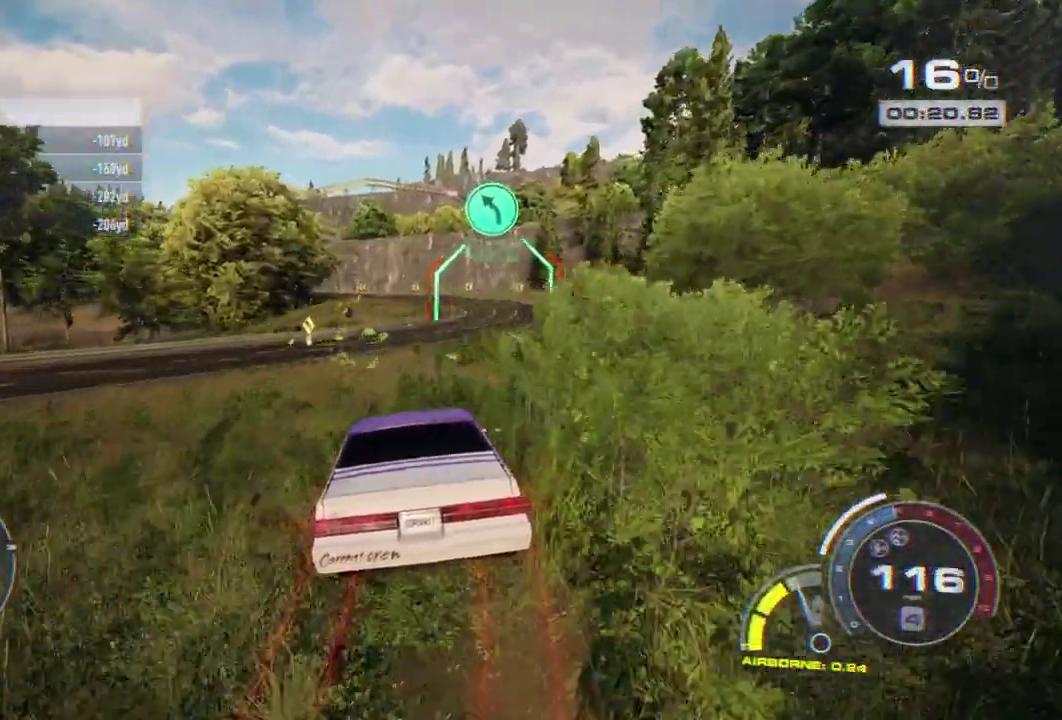
Gameplay with a controller (Xbox layout); each line is a JSON object with the inputs held at the frame after it. "events" lists button and stick changes between this image and that frame as [ms after this image, input, new state], when the widget could be followed in between. Not read: L3 R3 right_stick.
{"buttons": ["R2"], "left_stick": "center", "events": [[150, "left_stick", "right"], [300, "left_stick", "center"], [417, "left_stick", "right"], [467, "left_stick", "center"]]}
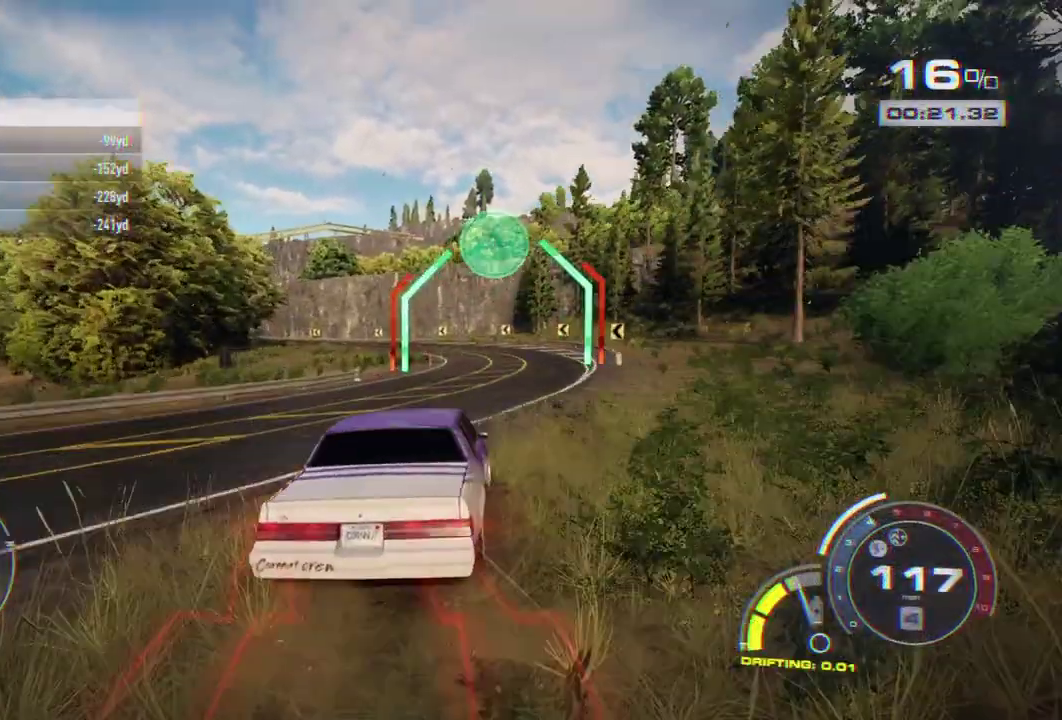
{"buttons": ["R2"], "left_stick": "left", "events": [[267, "left_stick", "left"]]}
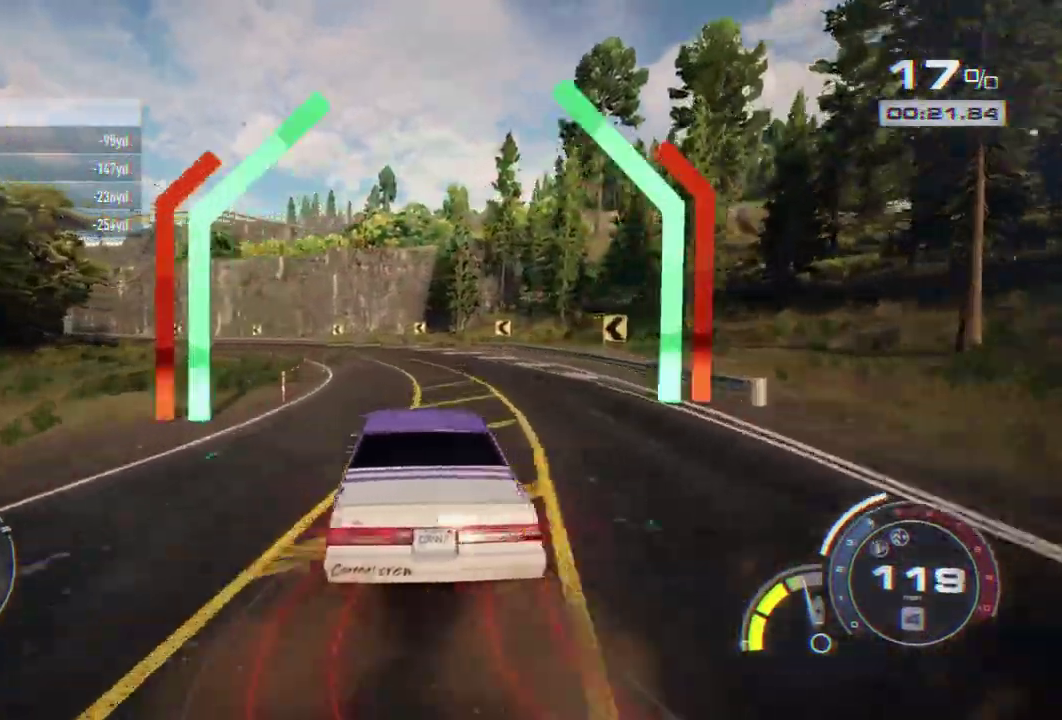
{"buttons": ["A", "R2"], "left_stick": "left", "events": [[450, "A", "down"]]}
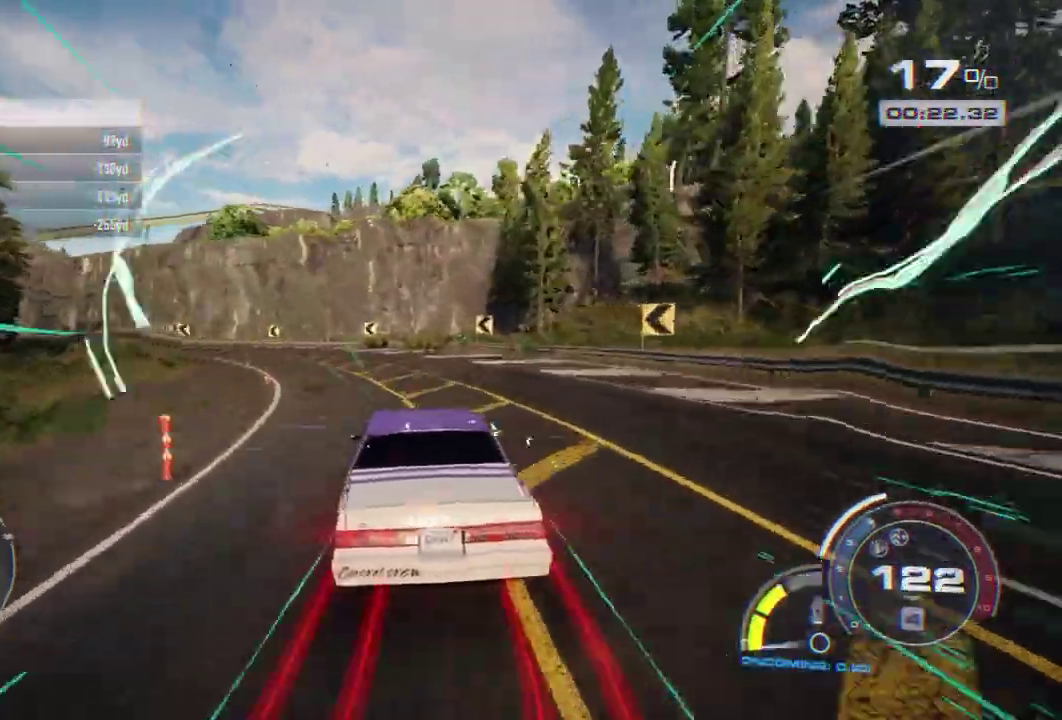
{"buttons": ["A", "R2"], "left_stick": "left", "events": [[17, "left_stick", "center"], [100, "left_stick", "left"]]}
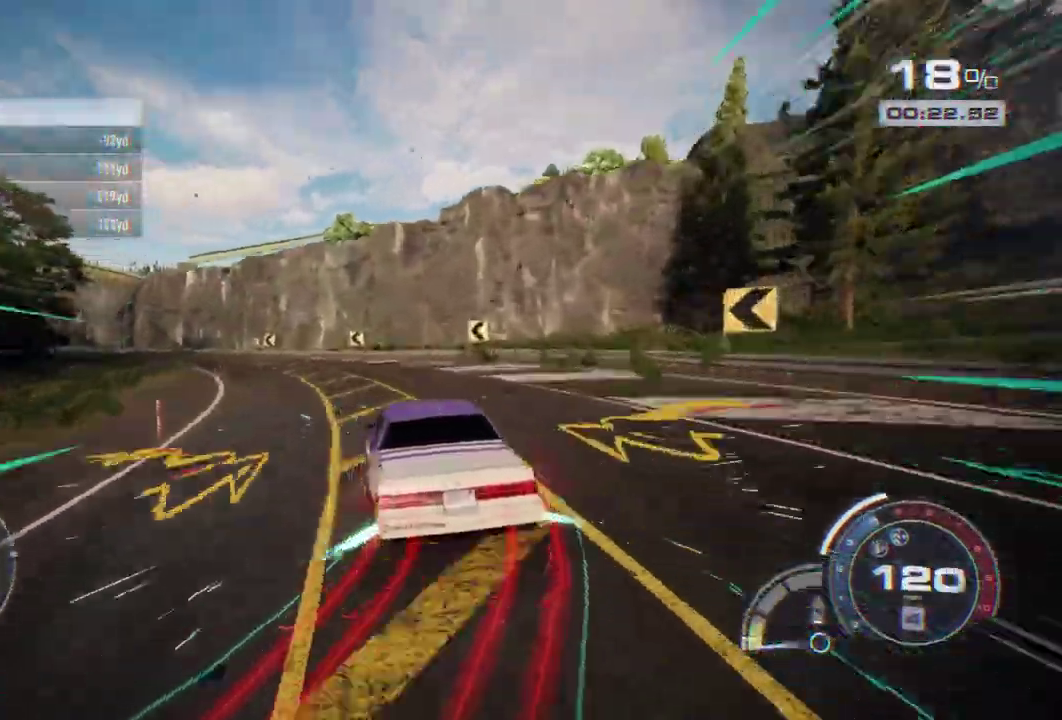
{"buttons": [], "left_stick": "left", "events": [[67, "A", "up"], [167, "L2", "down"], [183, "R2", "up"], [250, "L2", "up"]]}
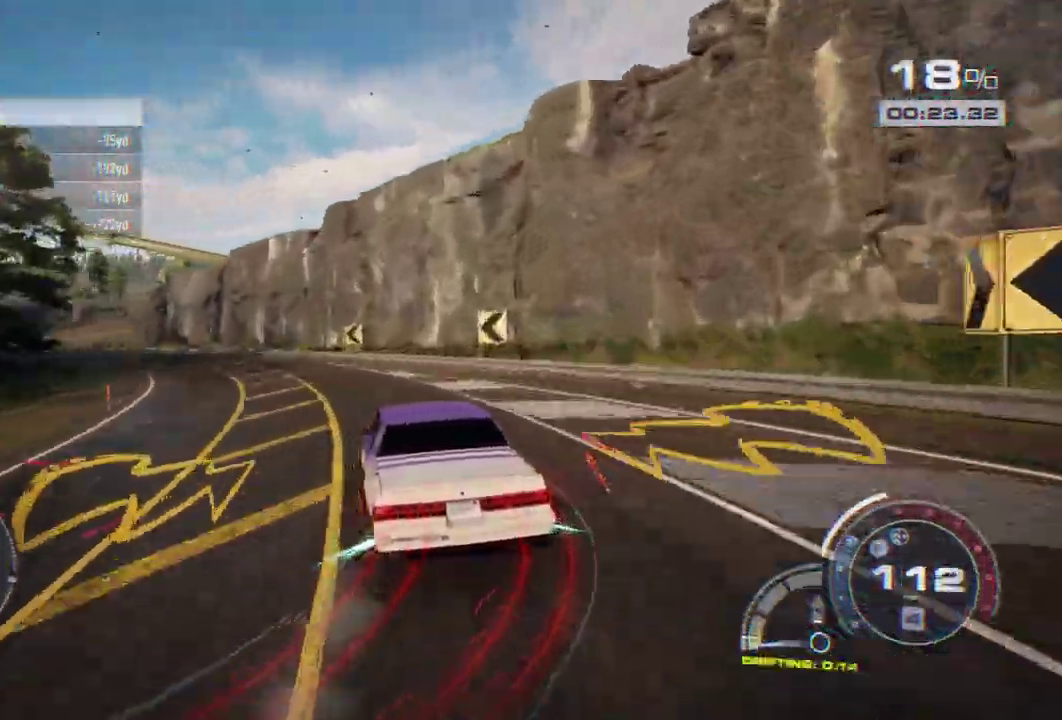
{"buttons": ["A", "R2"], "left_stick": "left", "events": [[300, "R2", "down"], [450, "A", "down"]]}
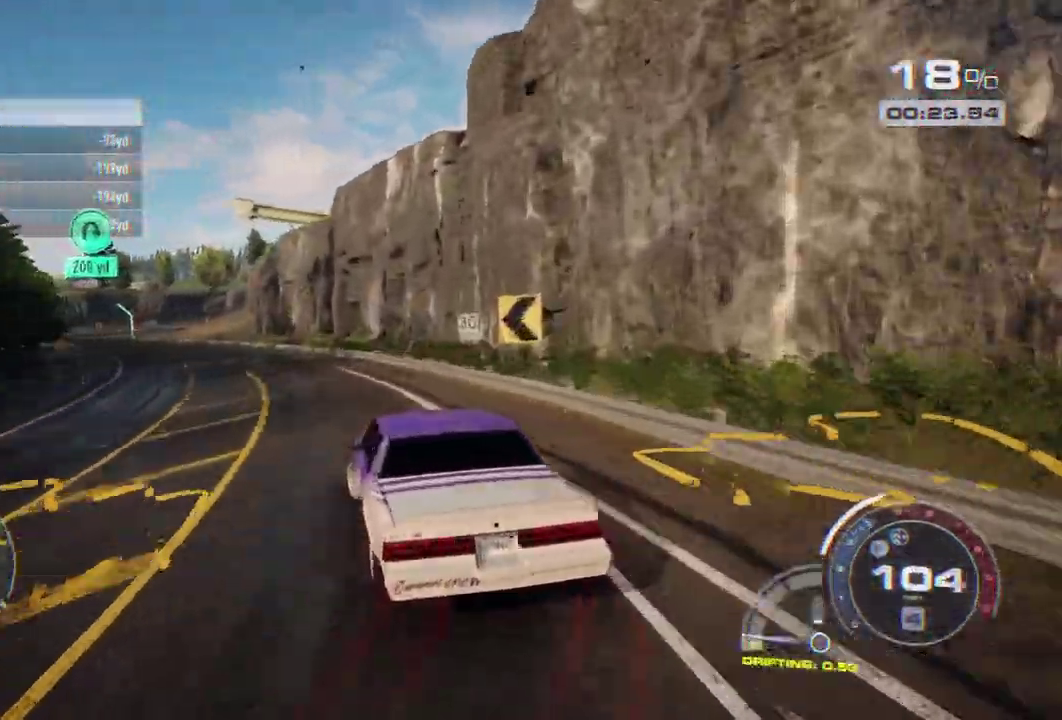
{"buttons": ["A", "R2"], "left_stick": "left"}
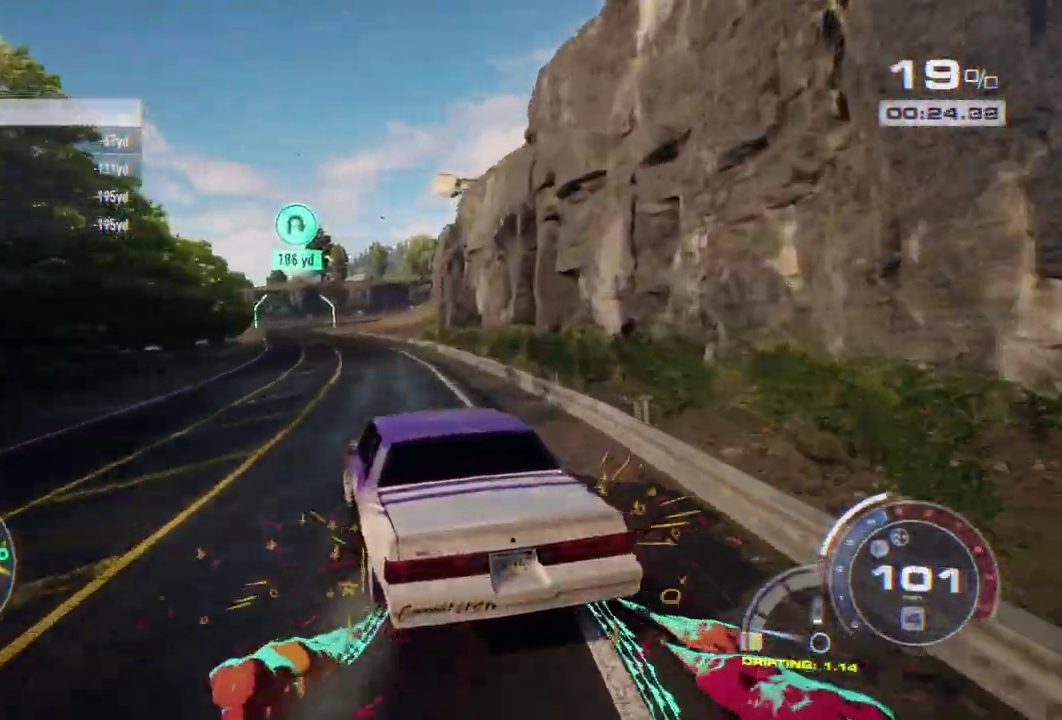
{"buttons": ["A", "R2"], "left_stick": "center", "events": [[500, "left_stick", "center"]]}
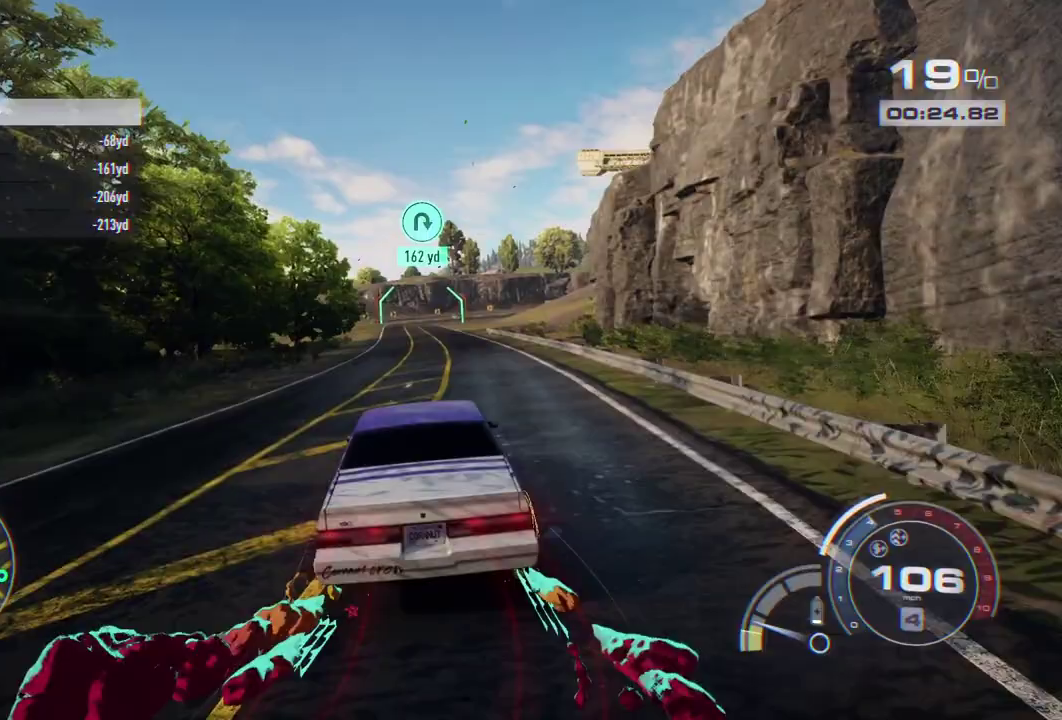
{"buttons": ["R2"], "left_stick": "center", "events": [[317, "A", "up"]]}
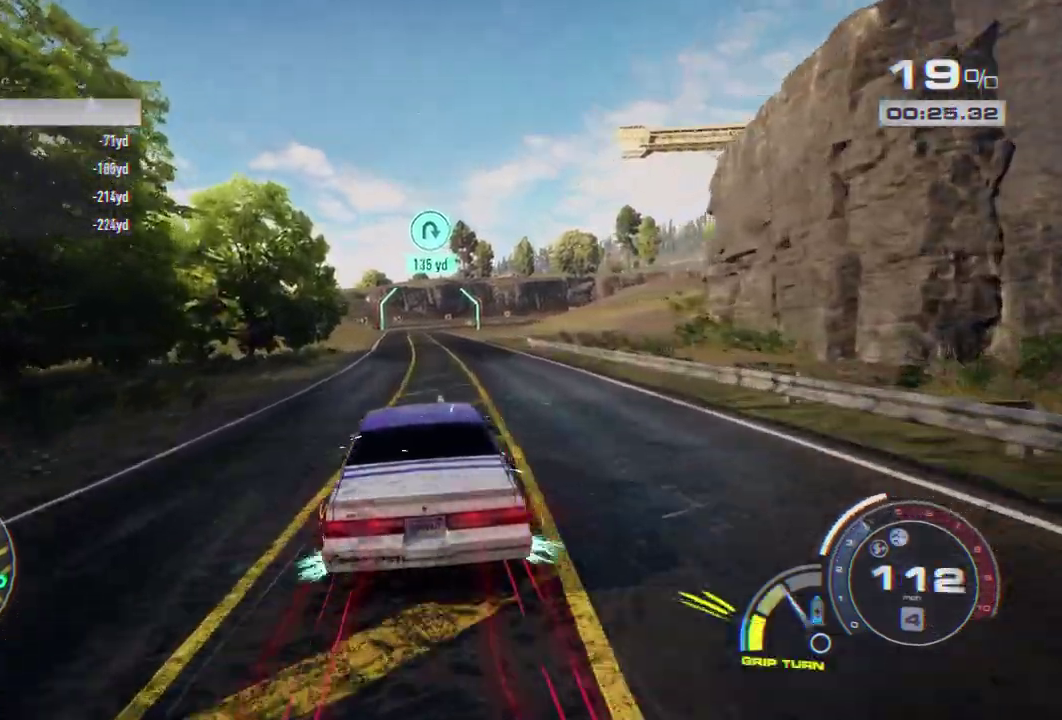
{"buttons": ["R2"], "left_stick": "center", "events": []}
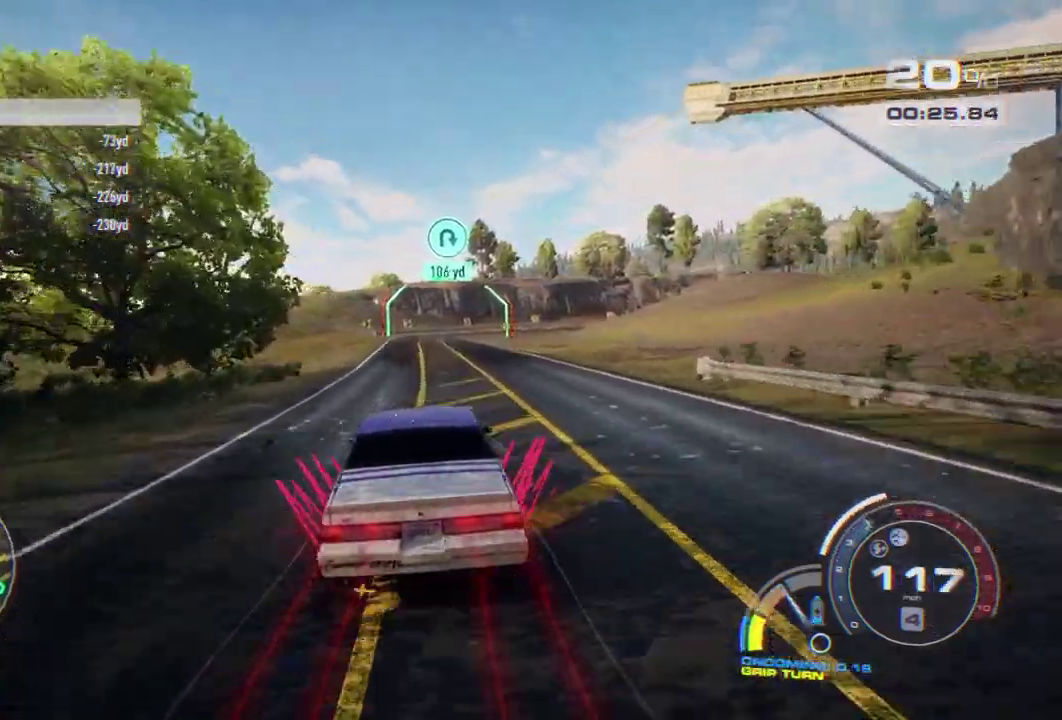
{"buttons": ["R2"], "left_stick": "center", "events": []}
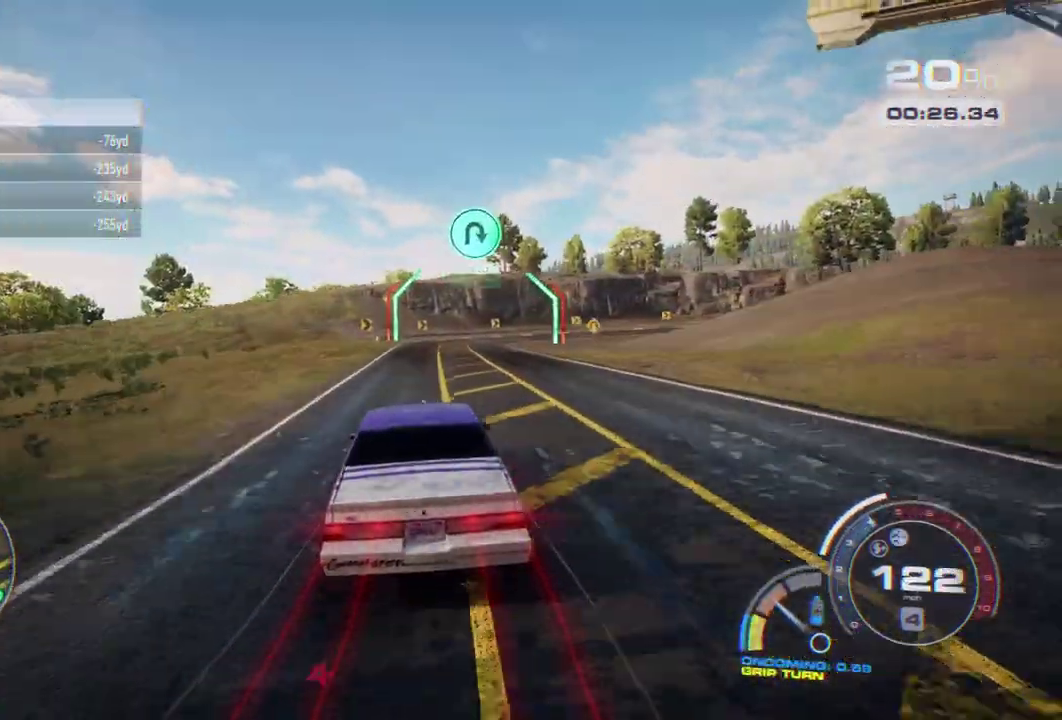
{"buttons": ["L2"], "left_stick": "right", "events": [[417, "left_stick", "right"], [433, "L2", "down"], [467, "R2", "up"]]}
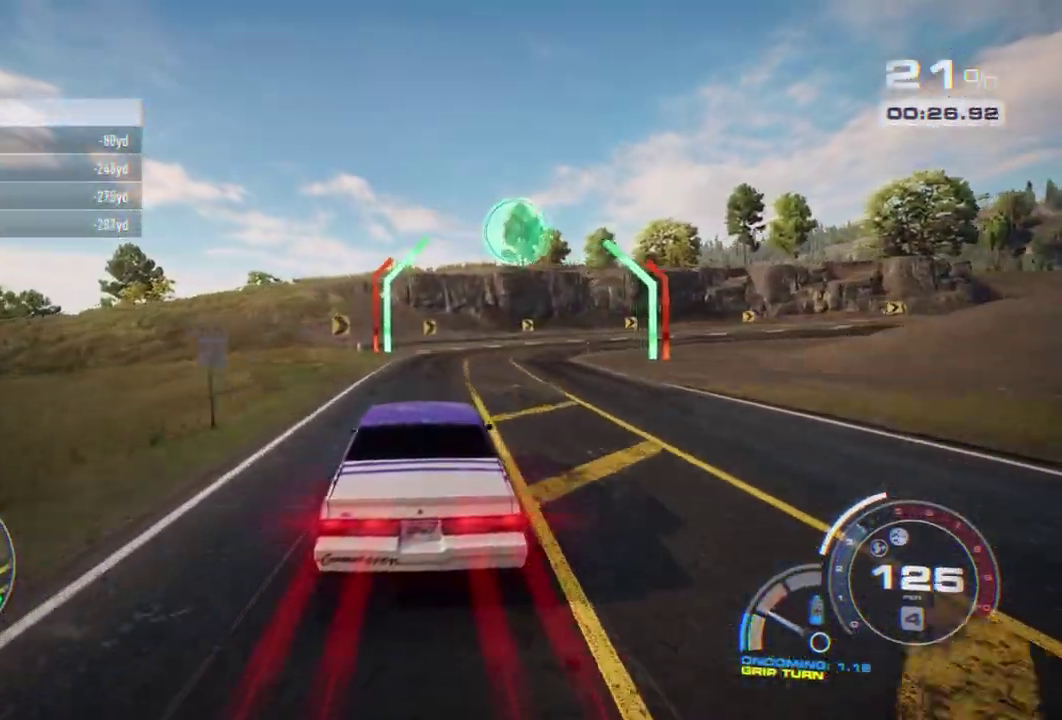
{"buttons": ["L2"], "left_stick": "right", "events": [[67, "L2", "up"], [117, "L1", "down"], [133, "L2", "down"], [233, "L2", "up"], [317, "L2", "down"], [383, "L1", "up"]]}
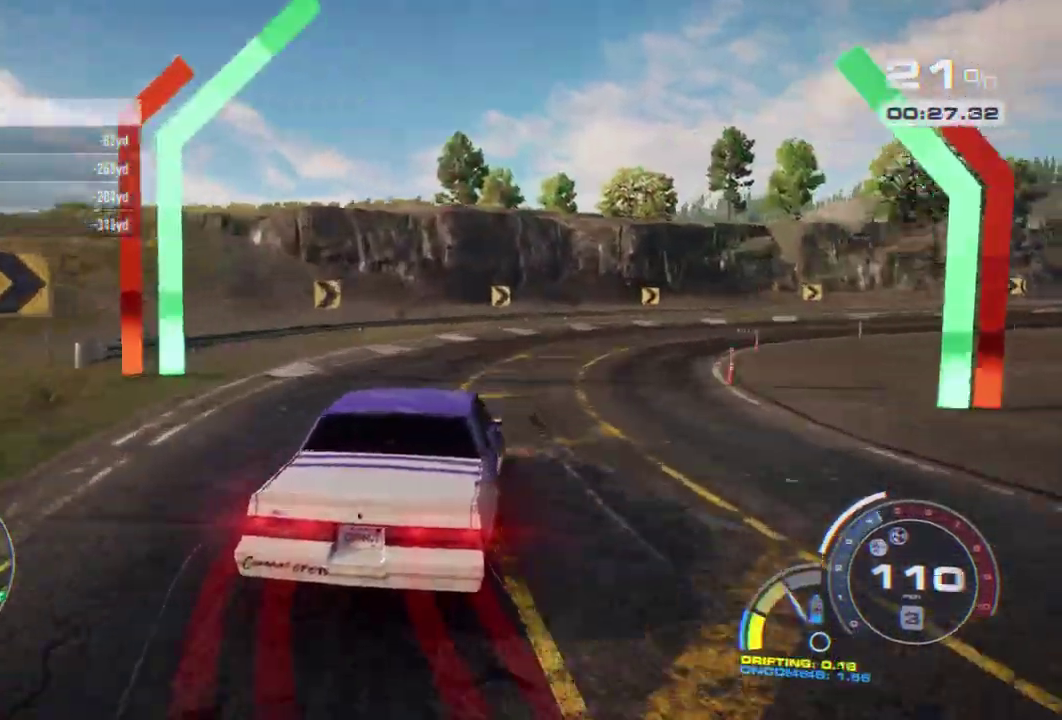
{"buttons": [], "left_stick": "right", "events": [[17, "L2", "up"]]}
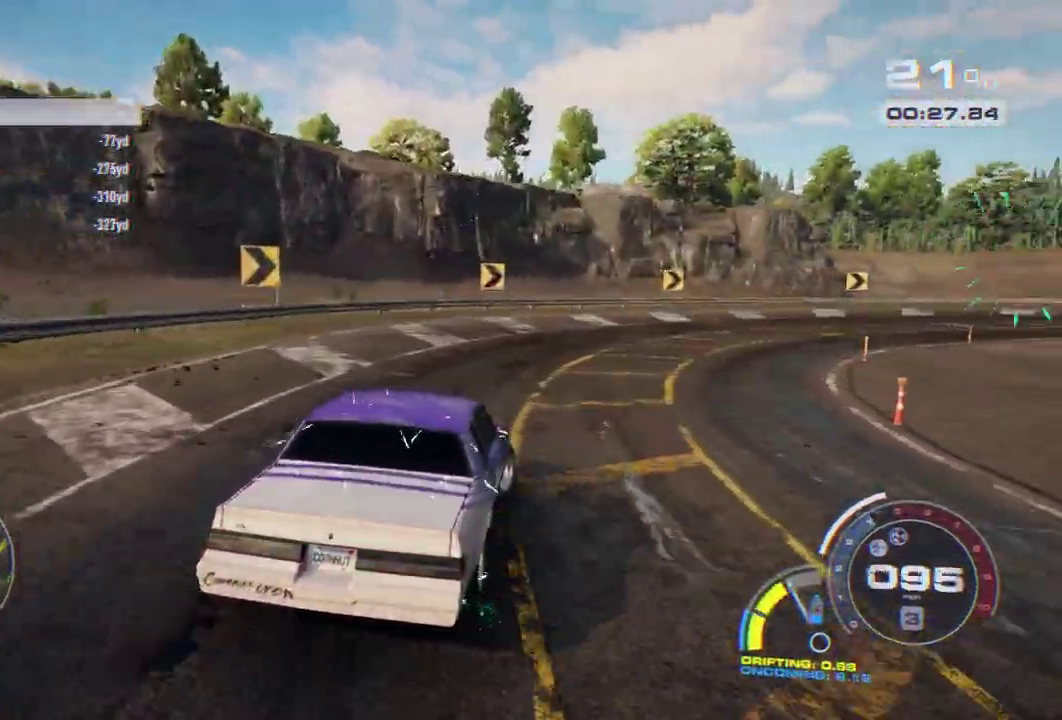
{"buttons": [], "left_stick": "right", "events": []}
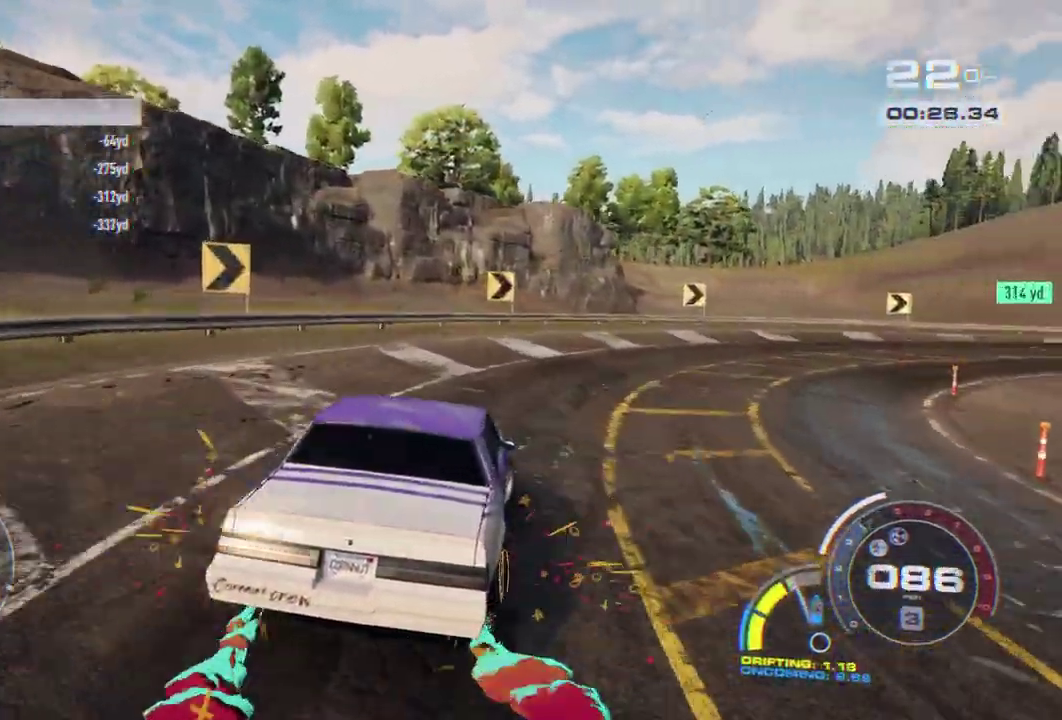
{"buttons": ["R2"], "left_stick": "center", "events": [[450, "R2", "down"], [450, "left_stick", "center"]]}
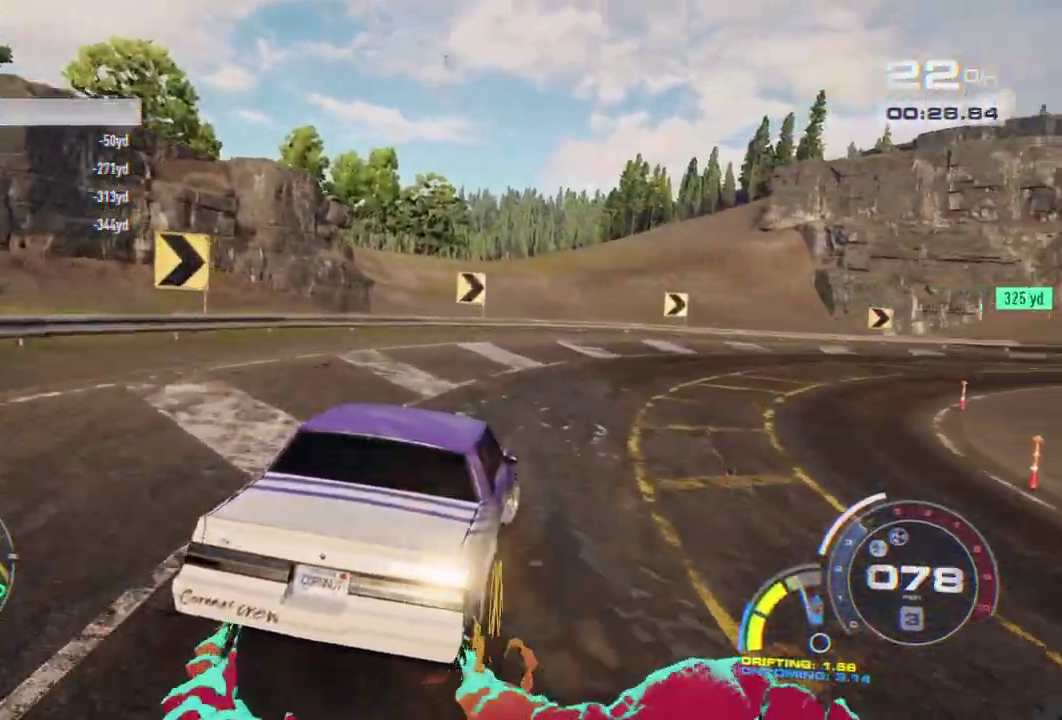
{"buttons": ["R2"], "left_stick": "center", "events": [[83, "left_stick", "right"], [183, "left_stick", "center"], [283, "left_stick", "right"], [433, "left_stick", "center"]]}
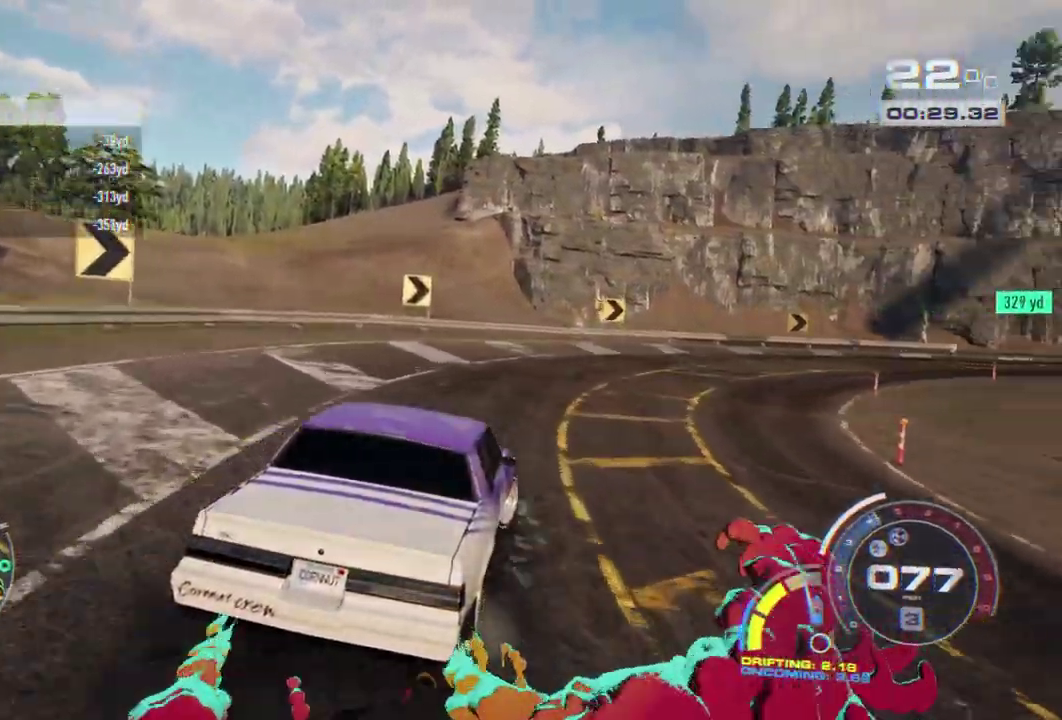
{"buttons": ["R2"], "left_stick": "center", "events": [[67, "left_stick", "right"], [167, "left_stick", "center"], [317, "left_stick", "right"], [400, "left_stick", "center"]]}
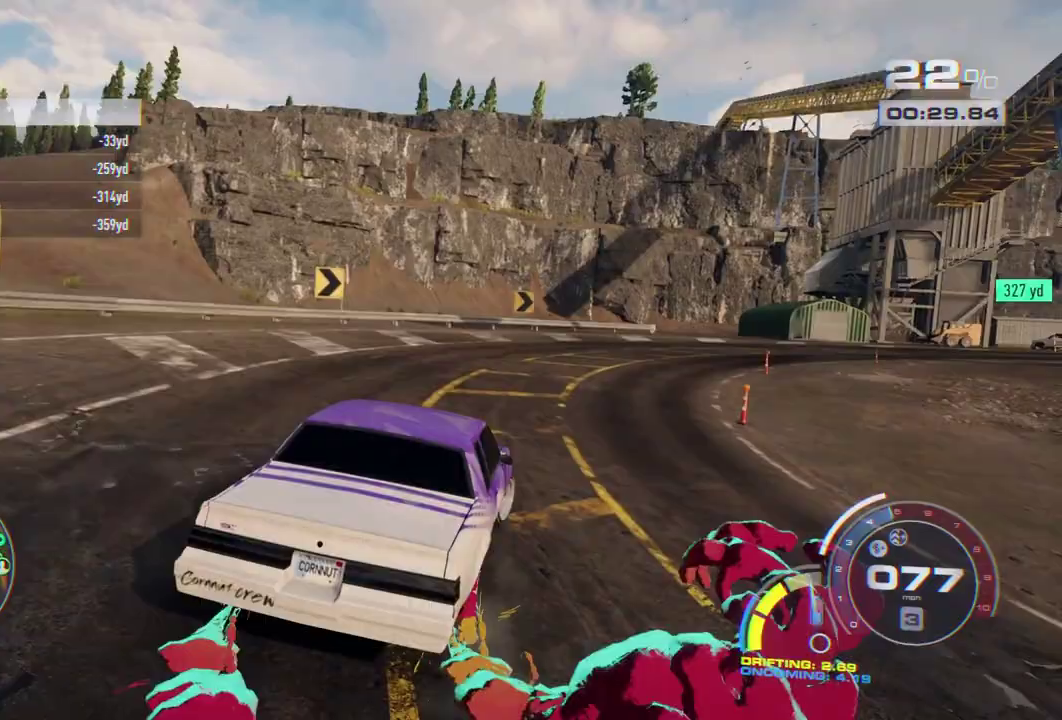
{"buttons": ["R2"], "left_stick": "right", "events": [[267, "left_stick", "right"]]}
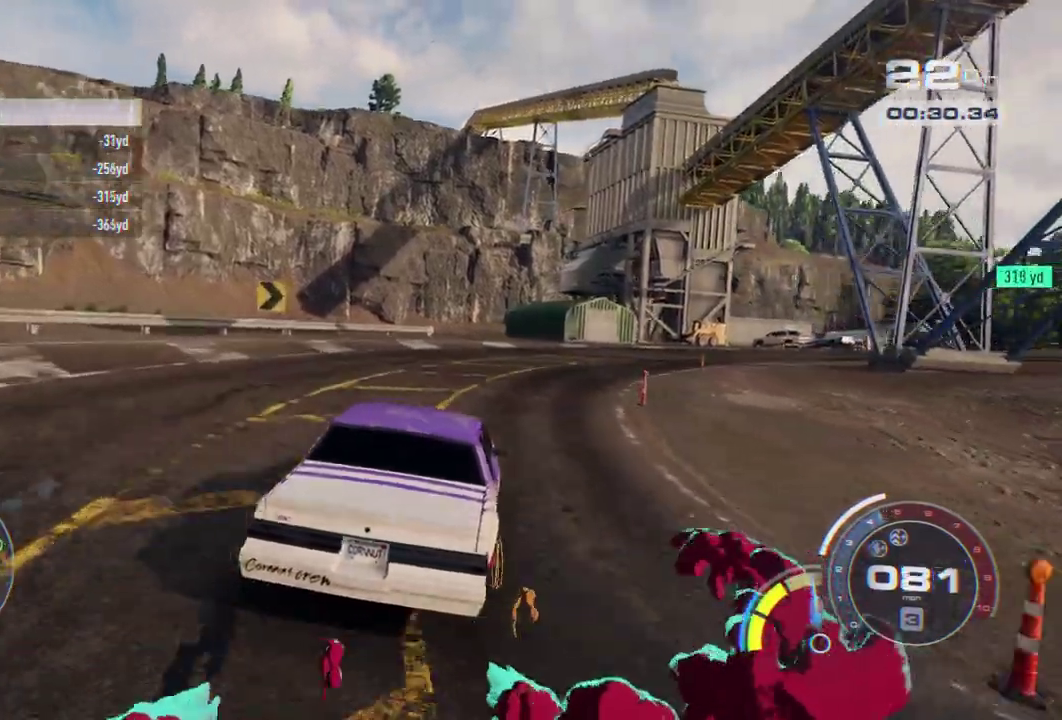
{"buttons": ["A", "R2"], "left_stick": "right", "events": [[333, "A", "down"]]}
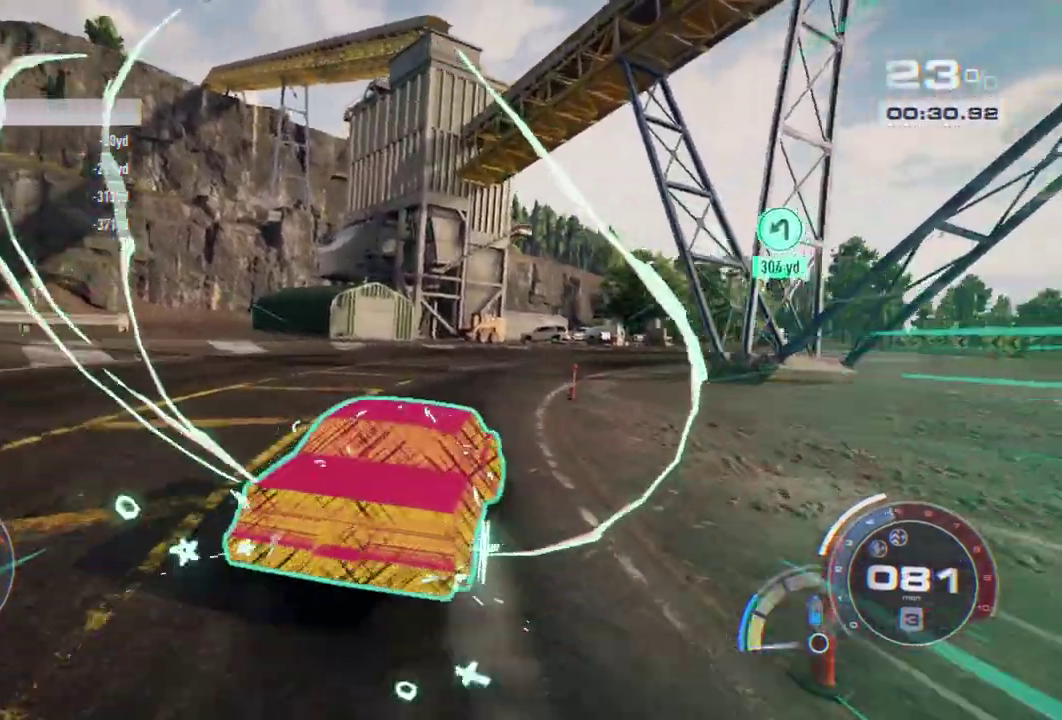
{"buttons": ["A", "R2"], "left_stick": "center"}
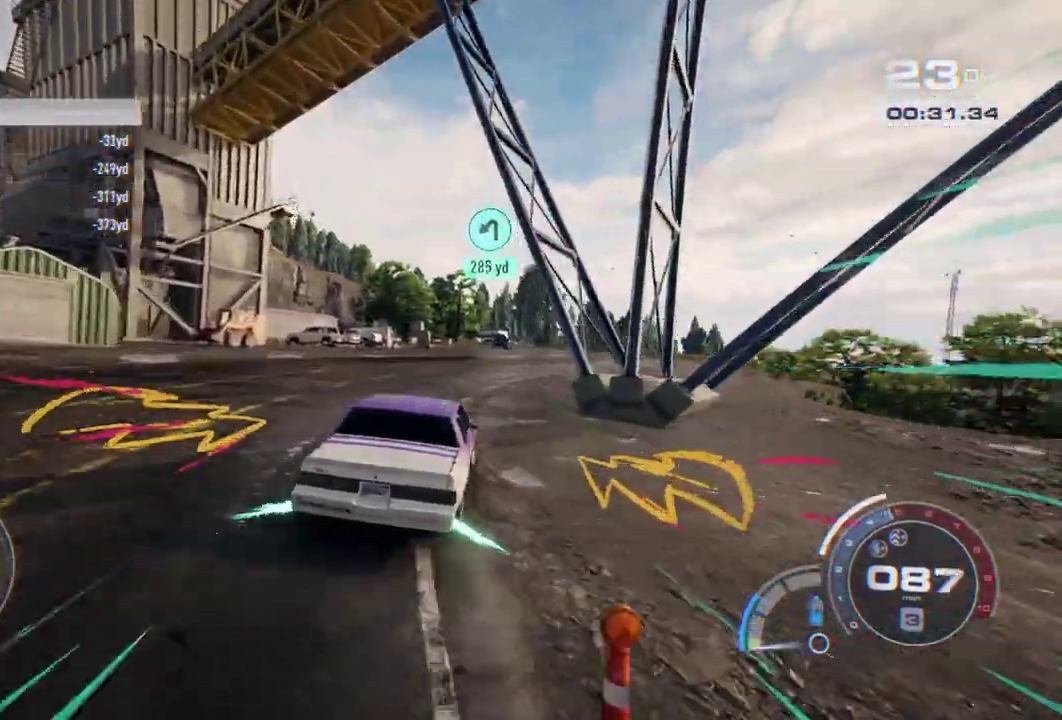
{"buttons": ["A", "R2"], "left_stick": "center", "events": [[350, "left_stick", "right"], [417, "left_stick", "center"]]}
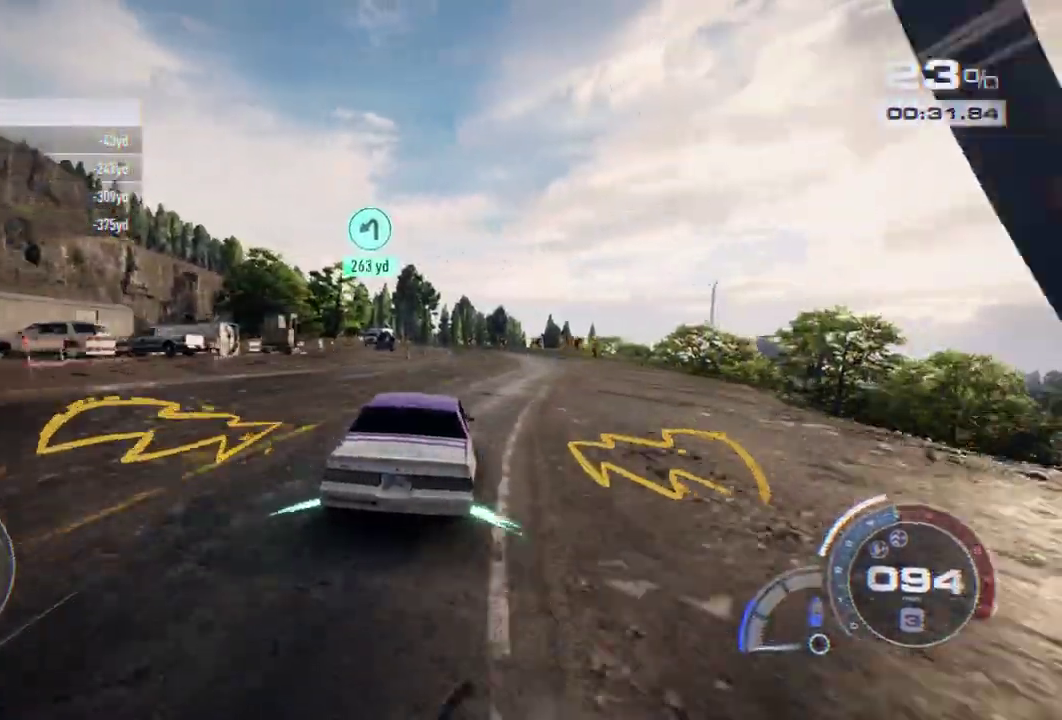
{"buttons": ["A", "R1", "R2"], "left_stick": "center", "events": [[267, "left_stick", "right"], [383, "left_stick", "center"], [433, "R1", "down"]]}
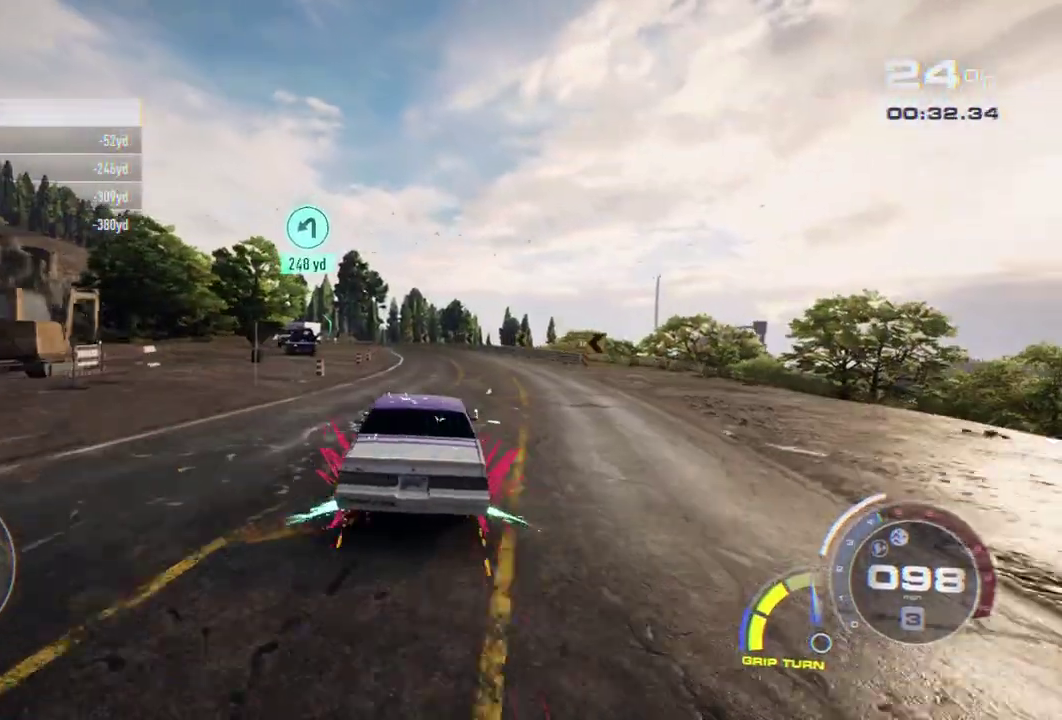
{"buttons": ["A", "R2"], "left_stick": "center", "events": [[100, "R1", "up"]]}
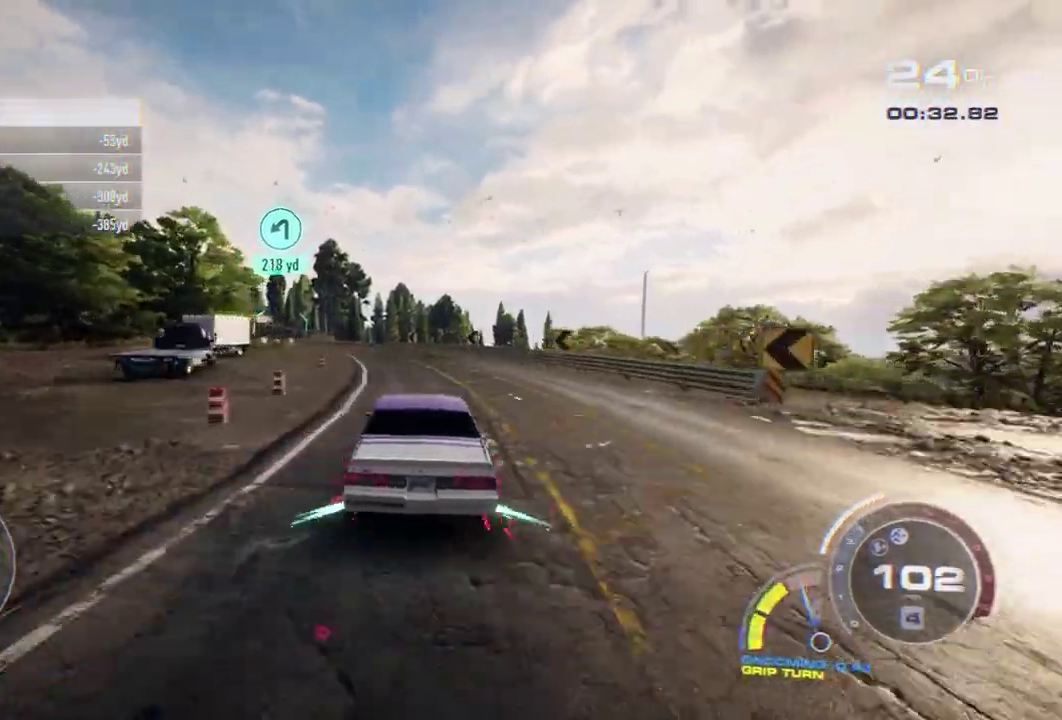
{"buttons": ["A", "R2"], "left_stick": "center", "events": [[233, "left_stick", "left"], [333, "L2", "down"], [433, "L2", "up"], [500, "left_stick", "center"]]}
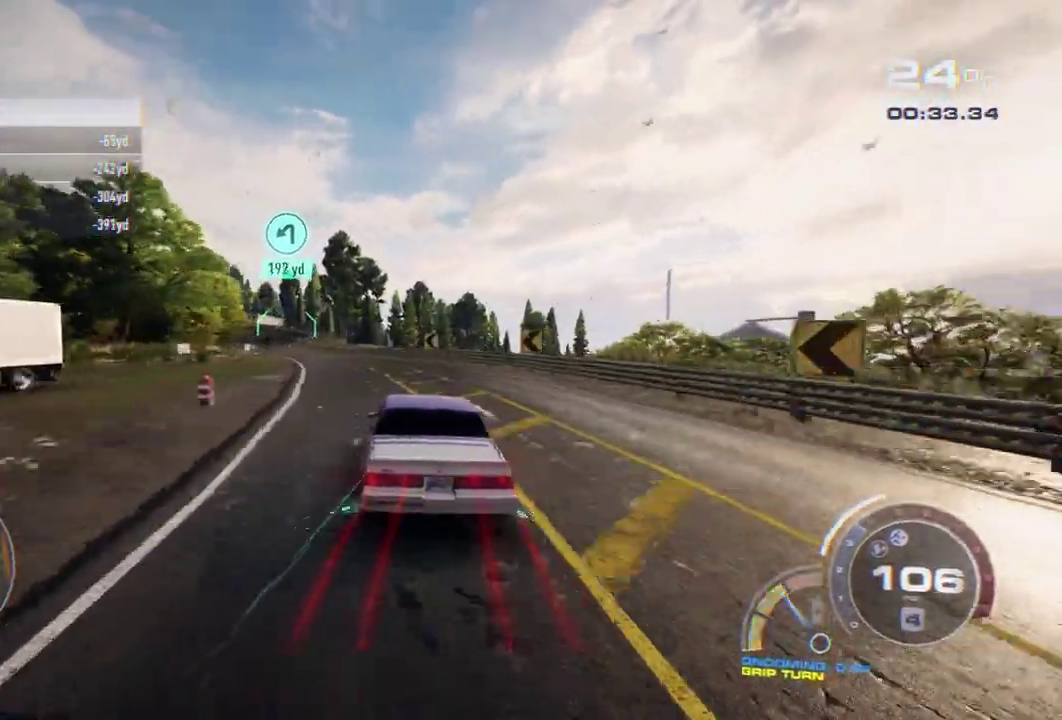
{"buttons": ["A", "R2"], "left_stick": "left", "events": [[217, "left_stick", "left"], [283, "L2", "down"], [367, "L2", "up"]]}
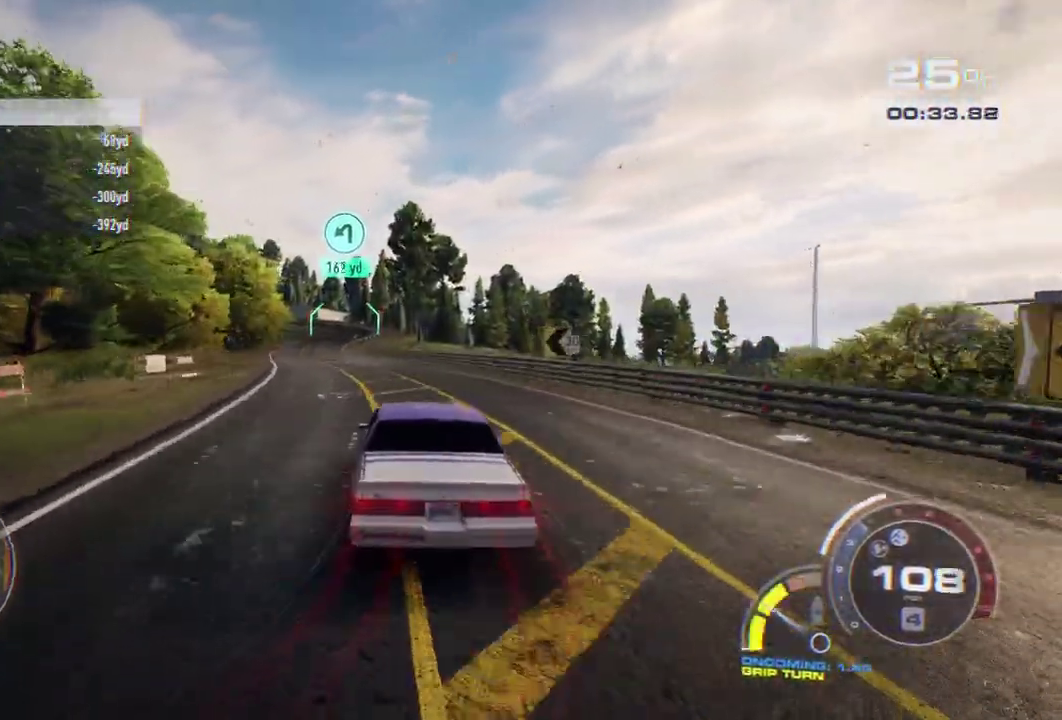
{"buttons": ["R2"], "left_stick": "right", "events": [[67, "A", "up"], [250, "left_stick", "center"], [367, "left_stick", "right"]]}
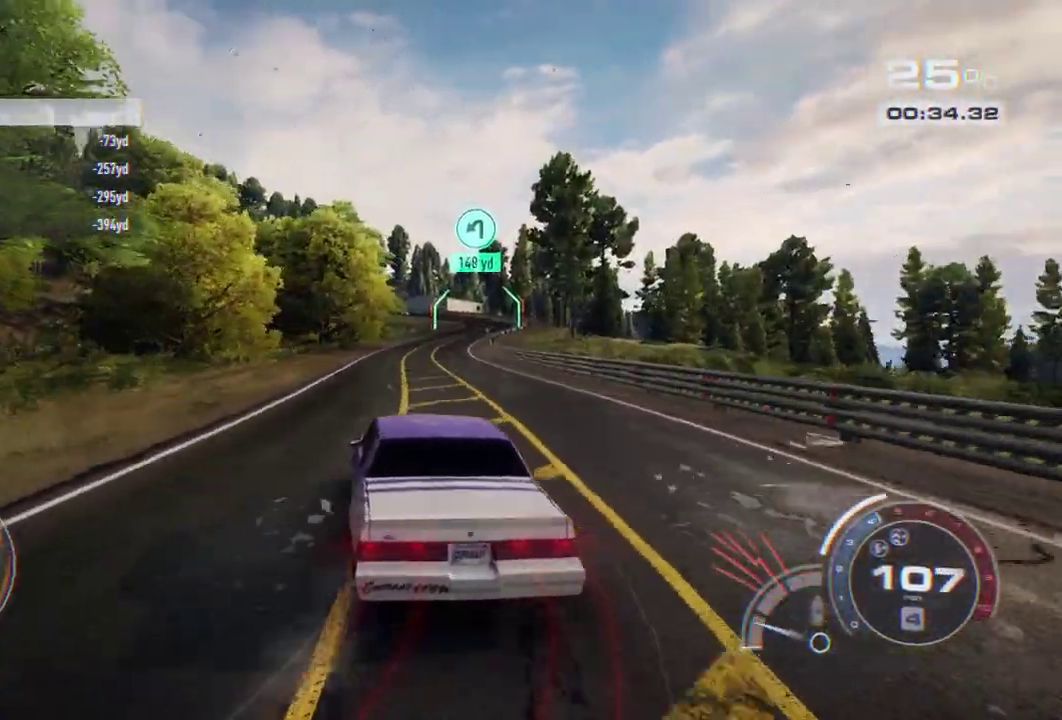
{"buttons": ["R2"], "left_stick": "center", "events": [[100, "L2", "down"], [217, "L2", "up"], [300, "left_stick", "center"]]}
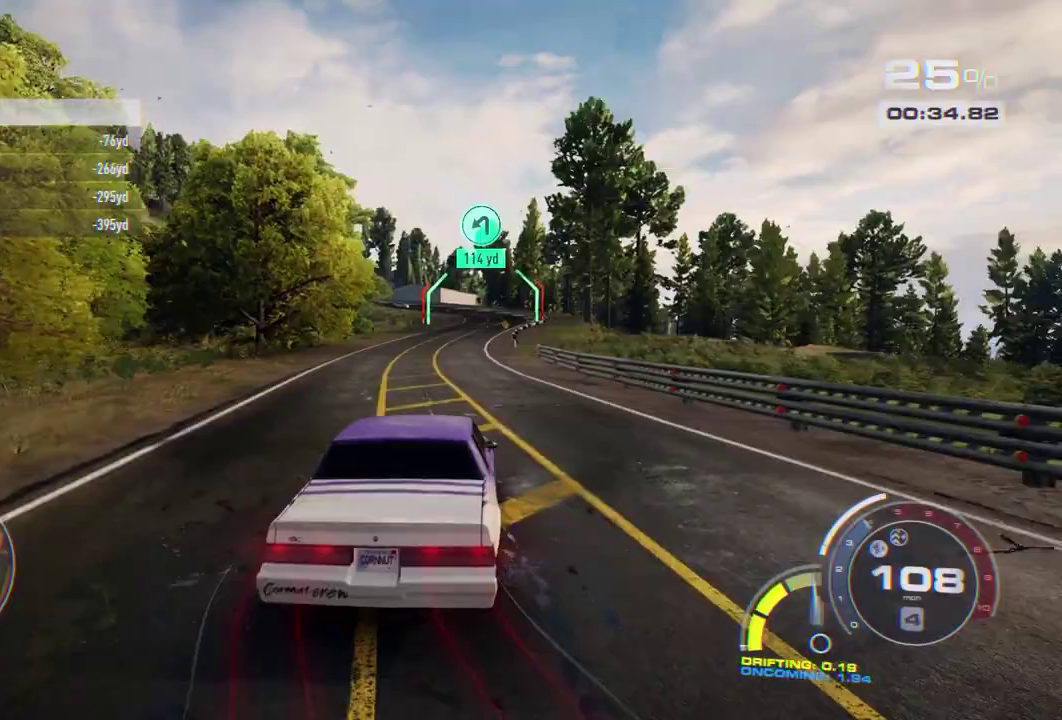
{"buttons": ["R2"], "left_stick": "center", "events": [[233, "left_stick", "right"], [383, "left_stick", "center"]]}
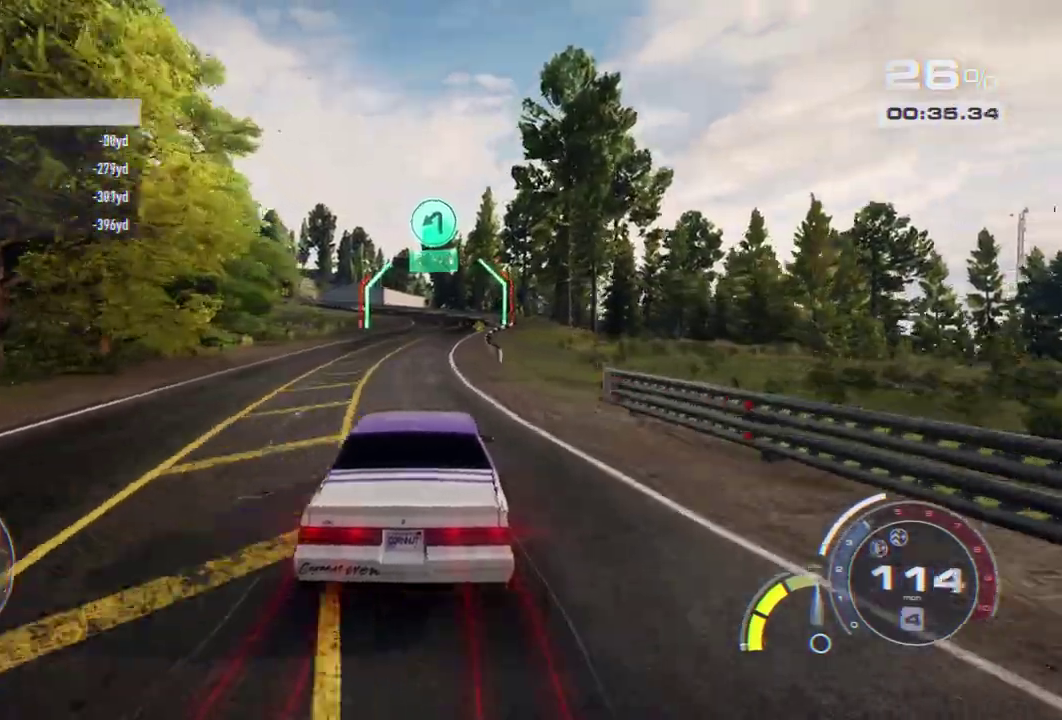
{"buttons": ["R2"], "left_stick": "center", "events": []}
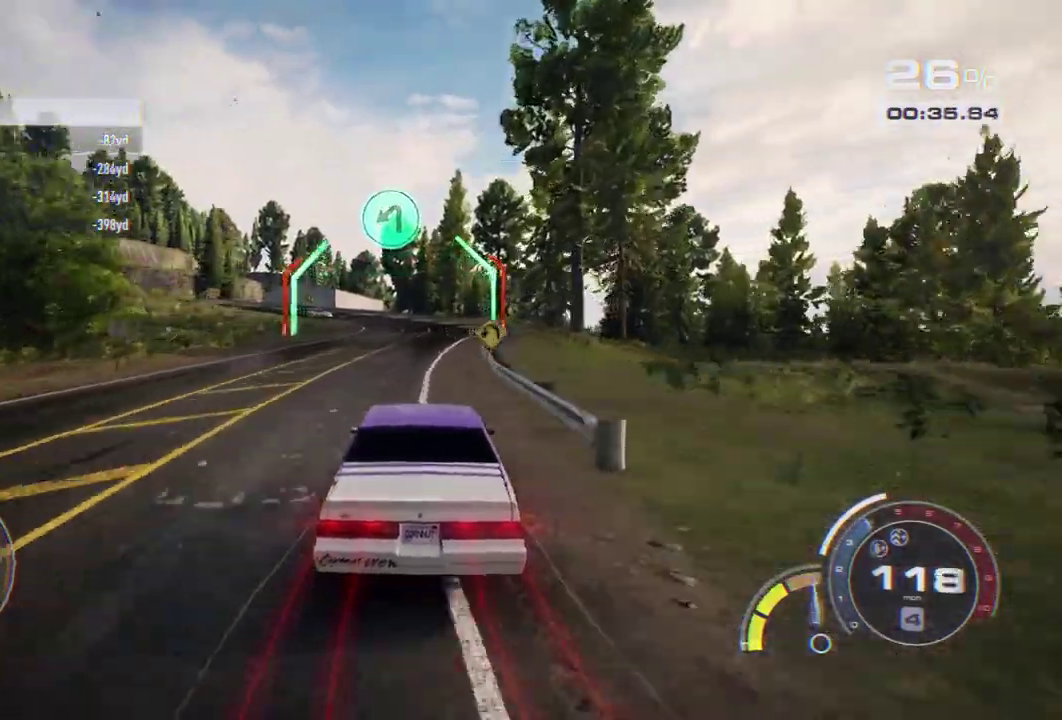
{"buttons": [], "left_stick": "center", "events": [[500, "R2", "up"]]}